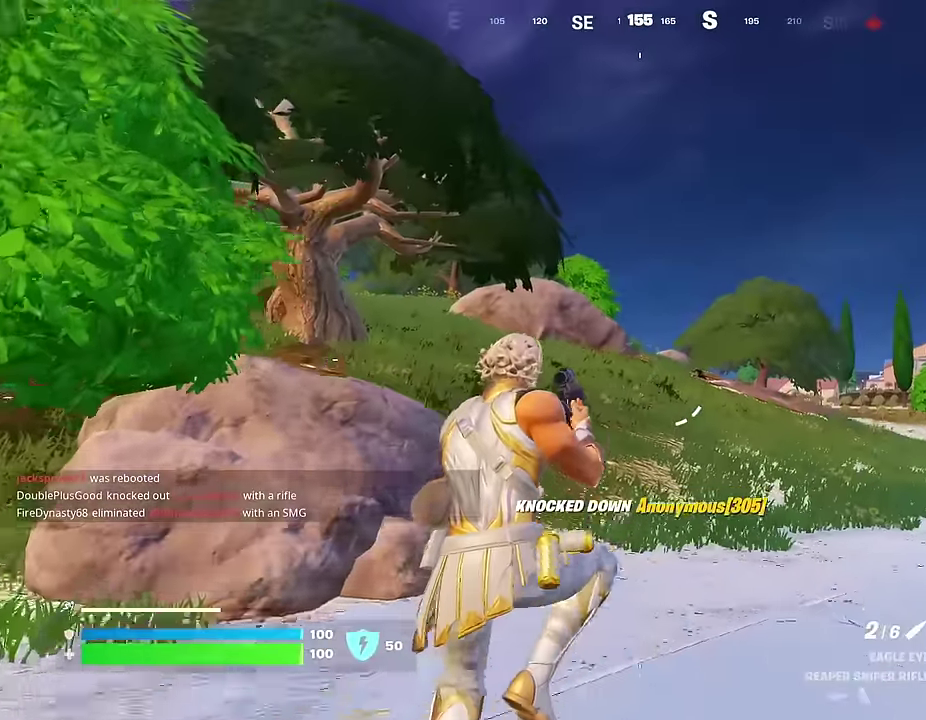
Gameplay with a controller (PlayStation layout); each line is a JSON object with the inputs held at the frame after it (dt_ms = milliseconds from this image to that frame). "events" lists button and stick changes between this image and that frame as [ms after this image, input, new state], when the widget could be followed in between.
{"dt_ms": 600, "buttons": [], "left_stick": "up-right", "right_stick": "center", "events": [[83, "CROSS", "down"], [133, "CROSS", "up"], [367, "left_stick", "up-right"]]}
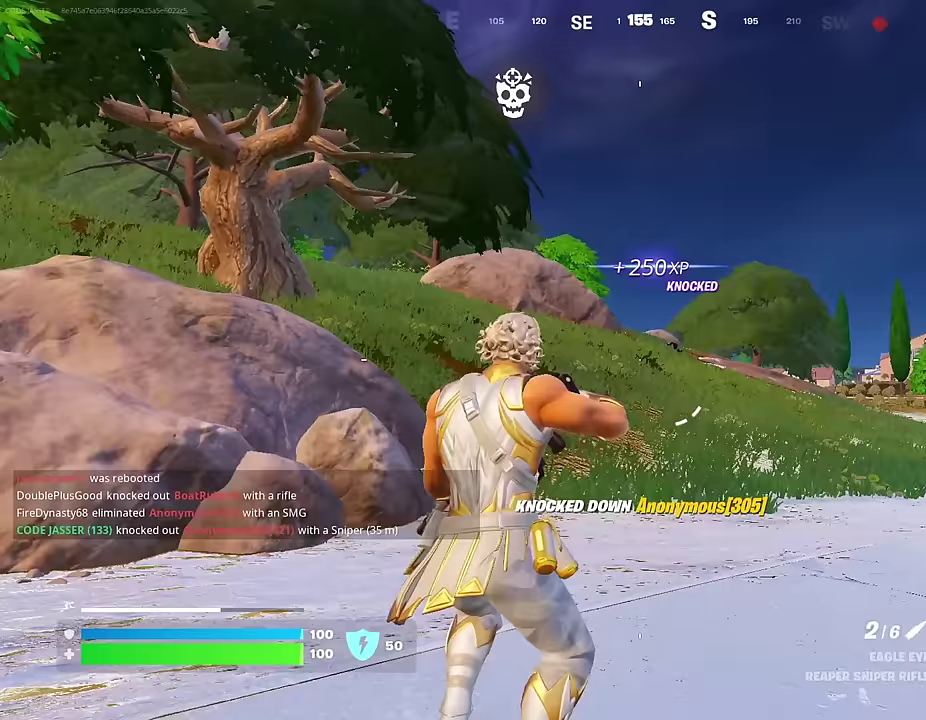
{"dt_ms": 400, "buttons": ["CROSS"], "left_stick": "up", "right_stick": "center"}
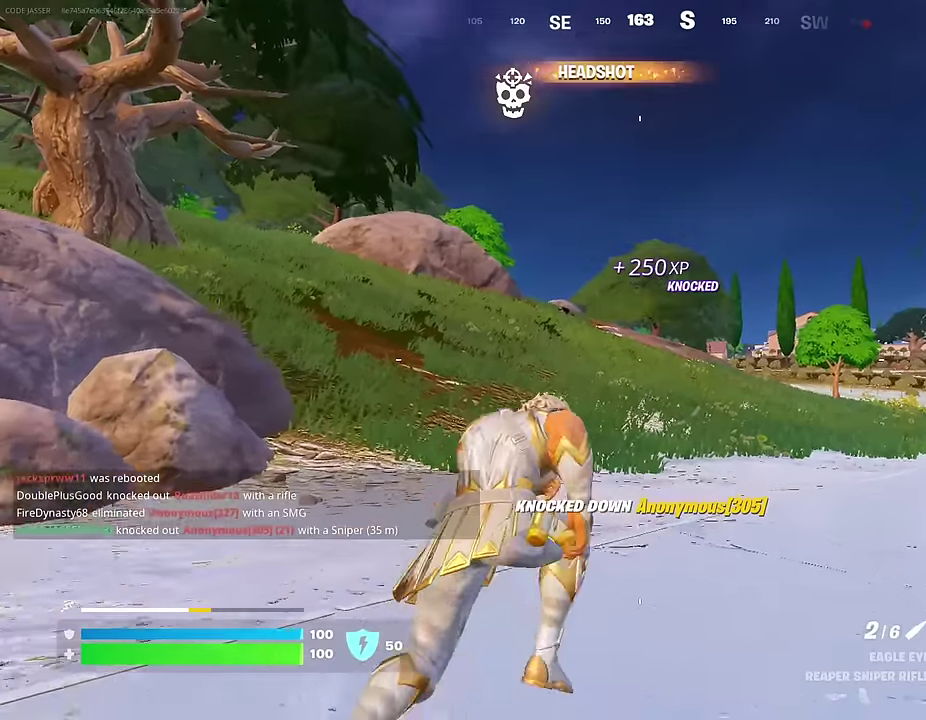
{"dt_ms": 600, "buttons": [], "left_stick": "up", "right_stick": "center", "events": [[83, "CROSS", "up"], [267, "CROSS", "down"], [333, "CROSS", "up"]]}
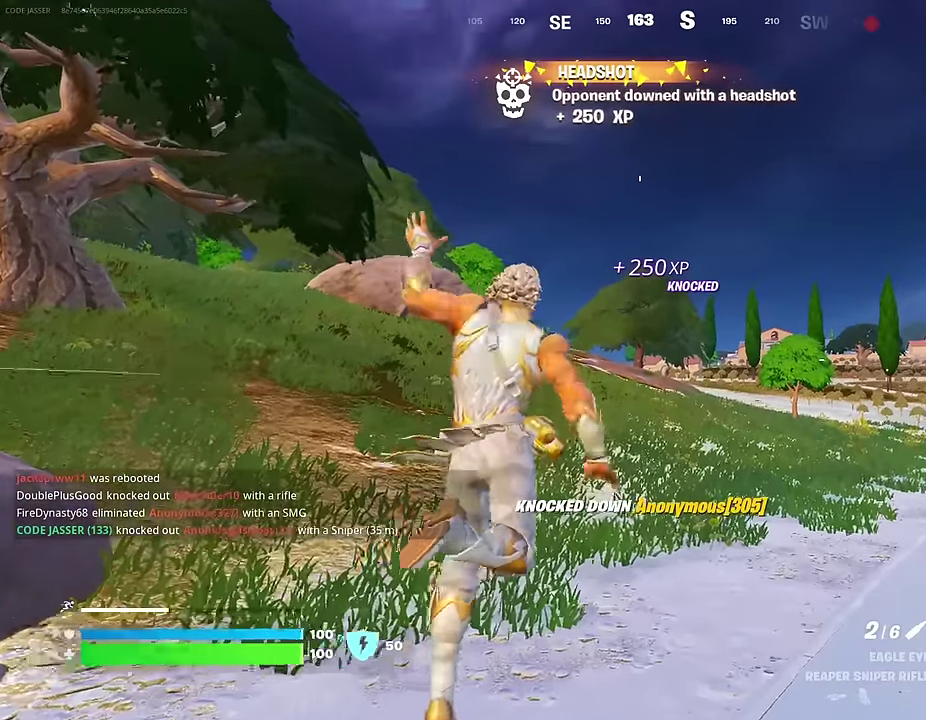
{"dt_ms": 400, "buttons": [], "left_stick": "up", "right_stick": "center", "events": []}
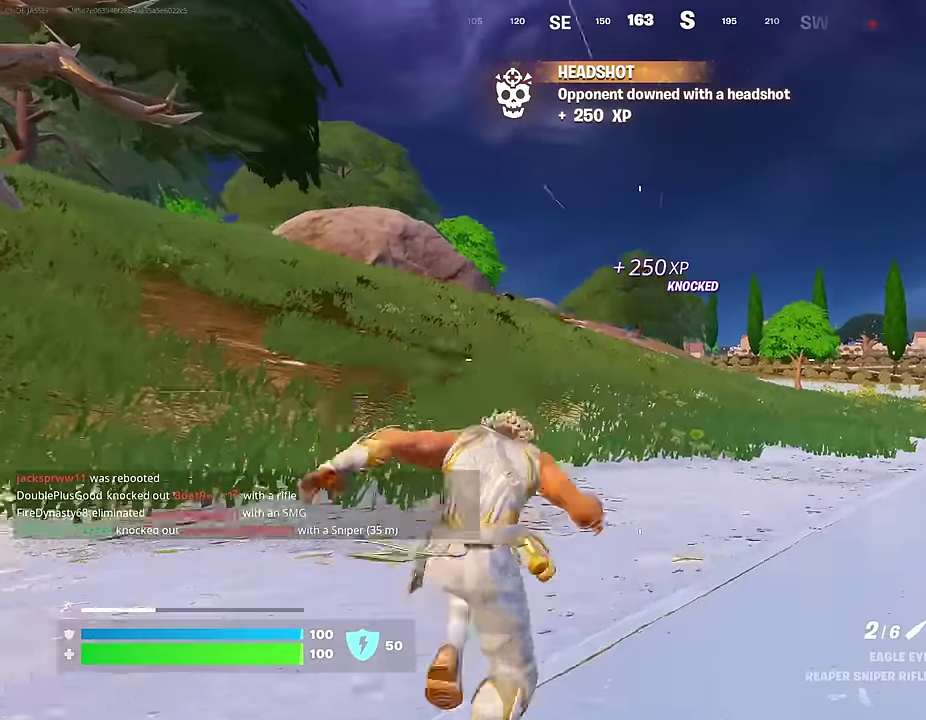
{"dt_ms": 600, "buttons": [], "left_stick": "up", "right_stick": "center", "events": [[33, "CROSS", "down"], [150, "CROSS", "up"], [467, "CROSS", "down"], [550, "CROSS", "up"]]}
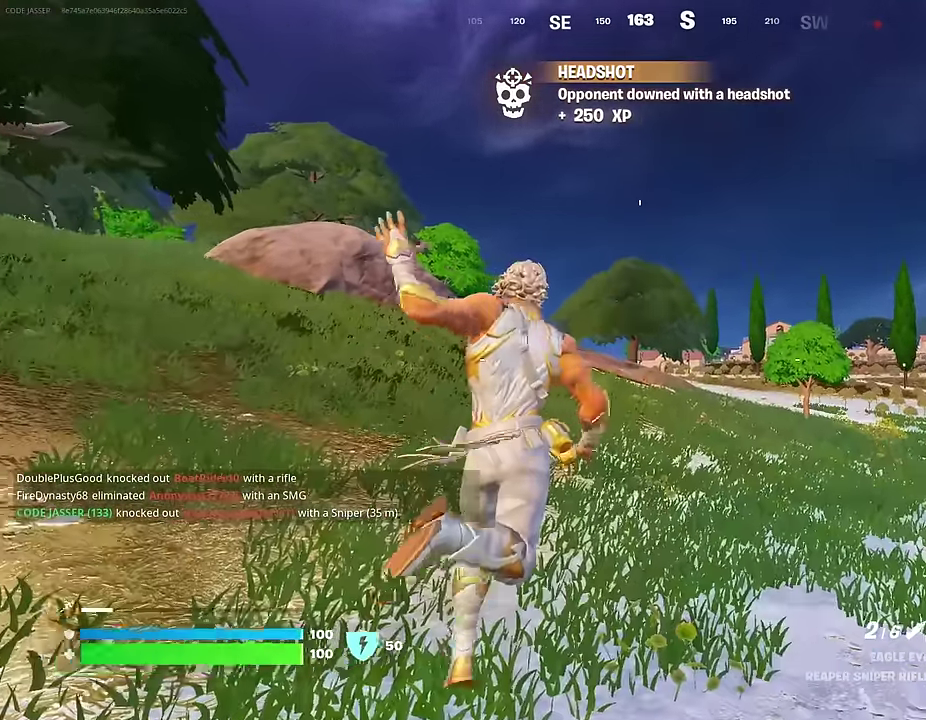
{"dt_ms": 400, "buttons": [], "left_stick": "up", "right_stick": "center", "events": []}
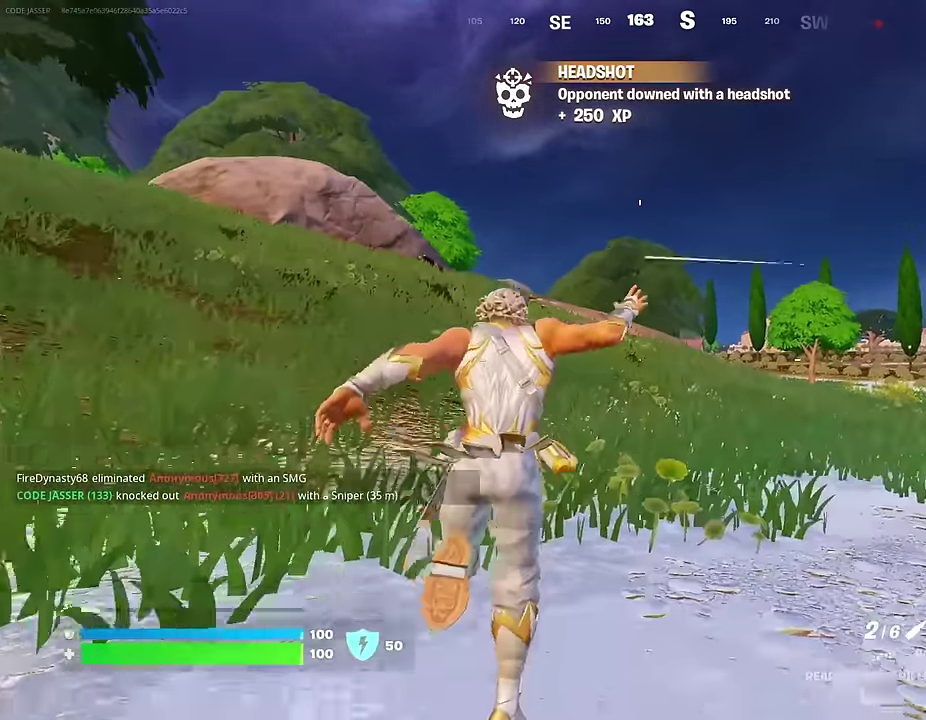
{"dt_ms": 600, "buttons": [], "left_stick": "up-left", "right_stick": "right", "events": [[483, "left_stick", "up-left"], [517, "right_stick", "right"]]}
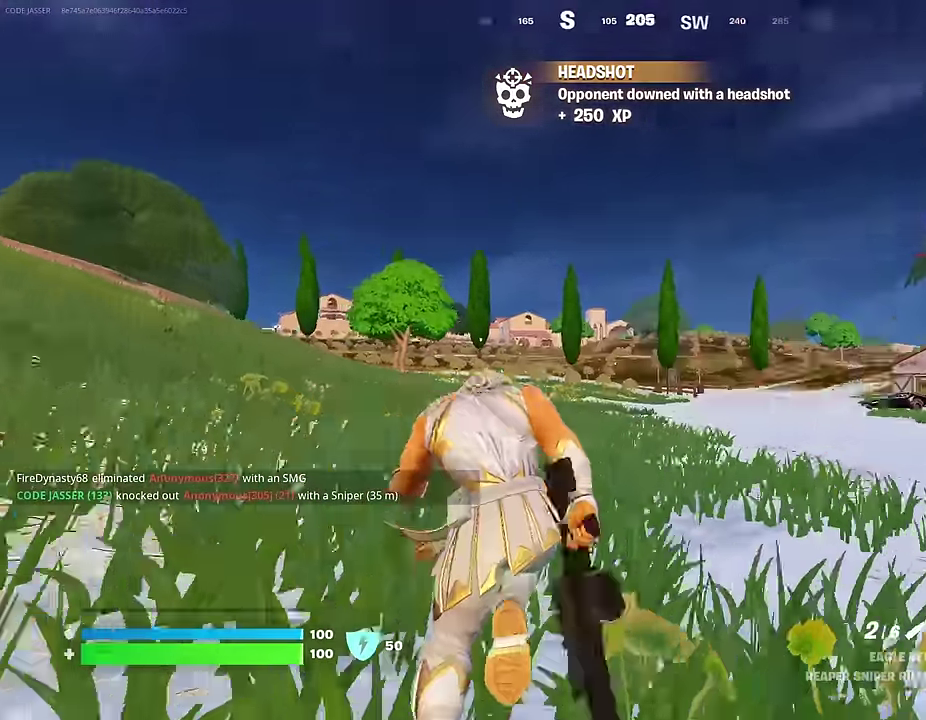
{"dt_ms": 300, "buttons": [], "left_stick": "up-left", "right_stick": "center", "events": [[67, "right_stick", "center"]]}
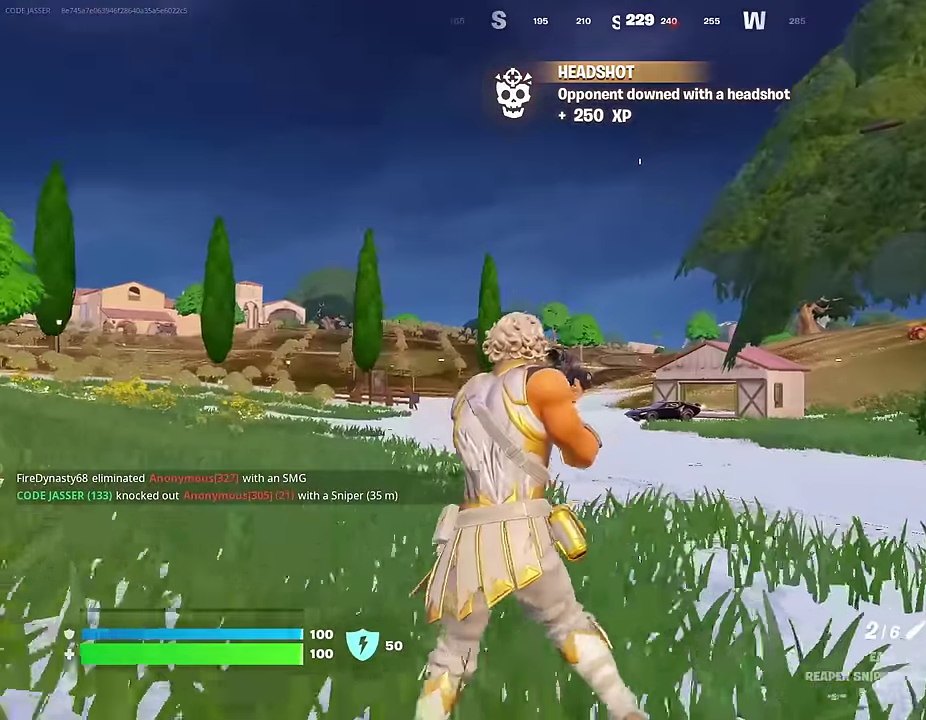
{"dt_ms": 700, "buttons": [], "left_stick": "up-left", "right_stick": "center", "events": []}
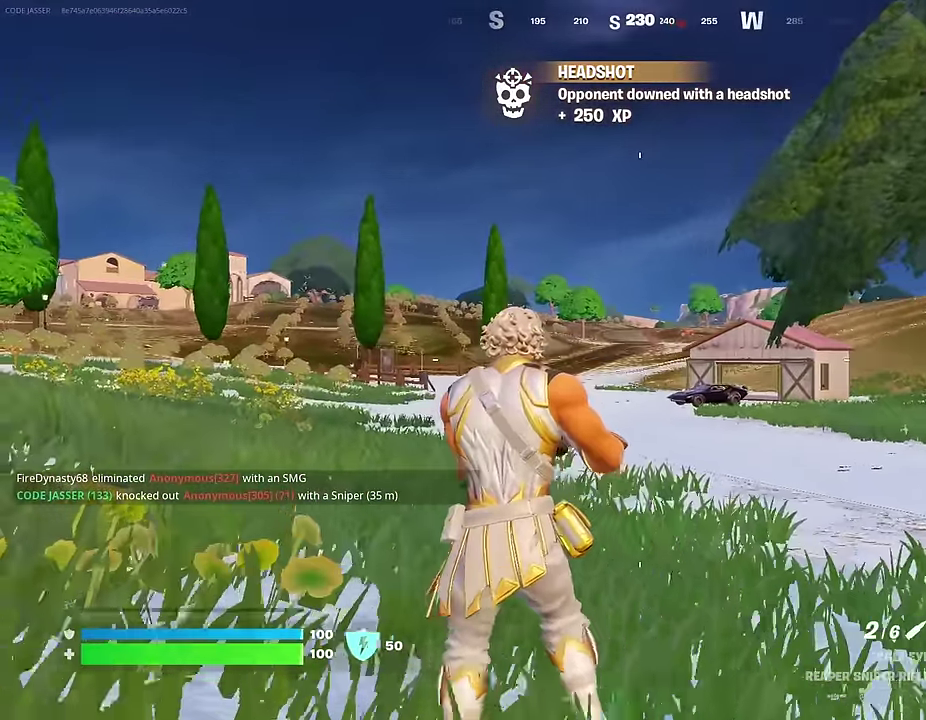
{"dt_ms": 300, "buttons": [], "left_stick": "up-left", "right_stick": "center", "events": [[67, "CROSS", "down"], [200, "CROSS", "up"]]}
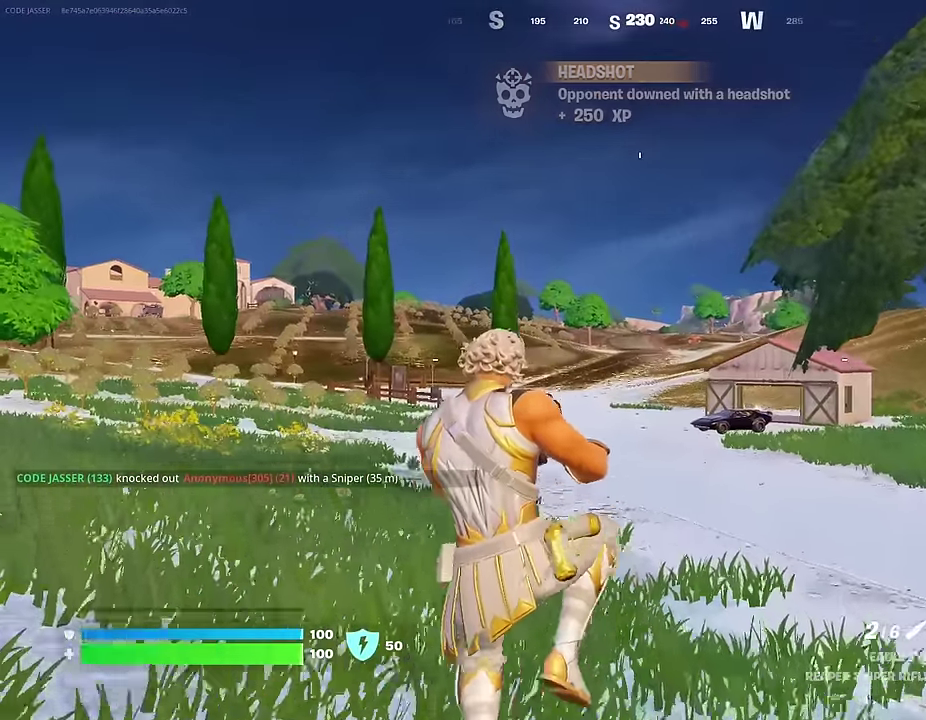
{"dt_ms": 700, "buttons": ["L2"], "left_stick": "up-left", "right_stick": "center", "events": [[617, "L2", "down"]]}
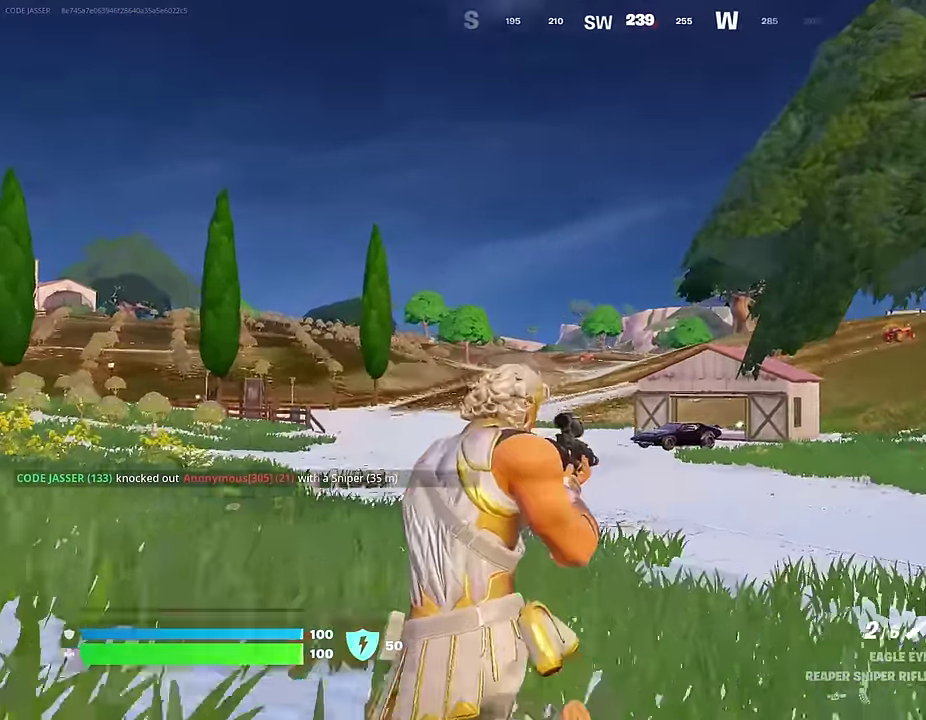
{"dt_ms": 300, "buttons": ["L2"], "left_stick": "up-left", "right_stick": "center", "events": [[83, "right_stick", "up-right"], [250, "right_stick", "center"]]}
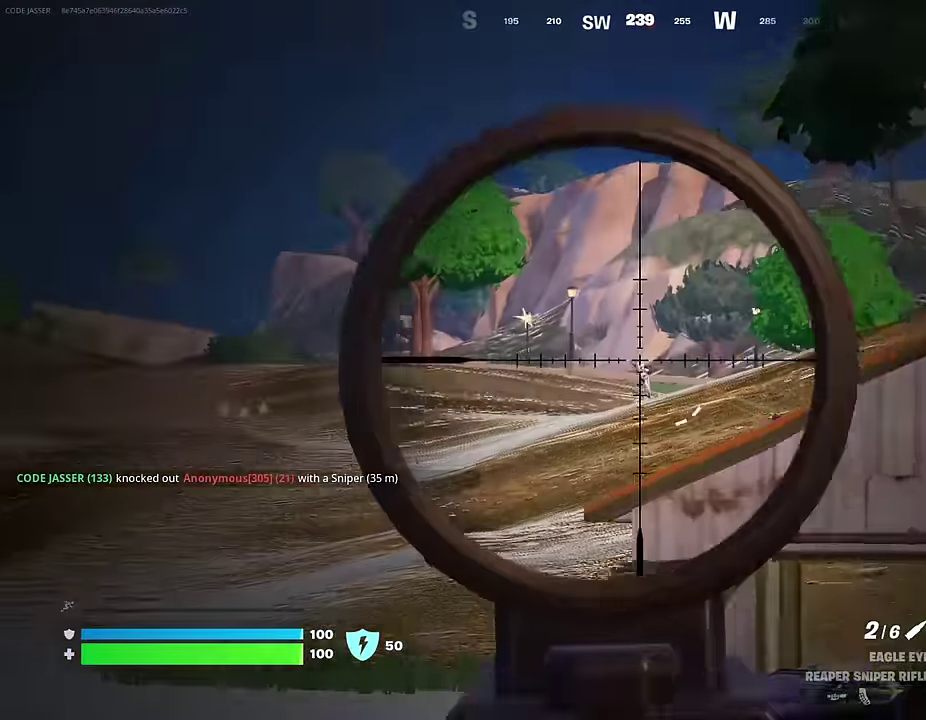
{"dt_ms": 700, "buttons": [], "left_stick": "up-left", "right_stick": "center"}
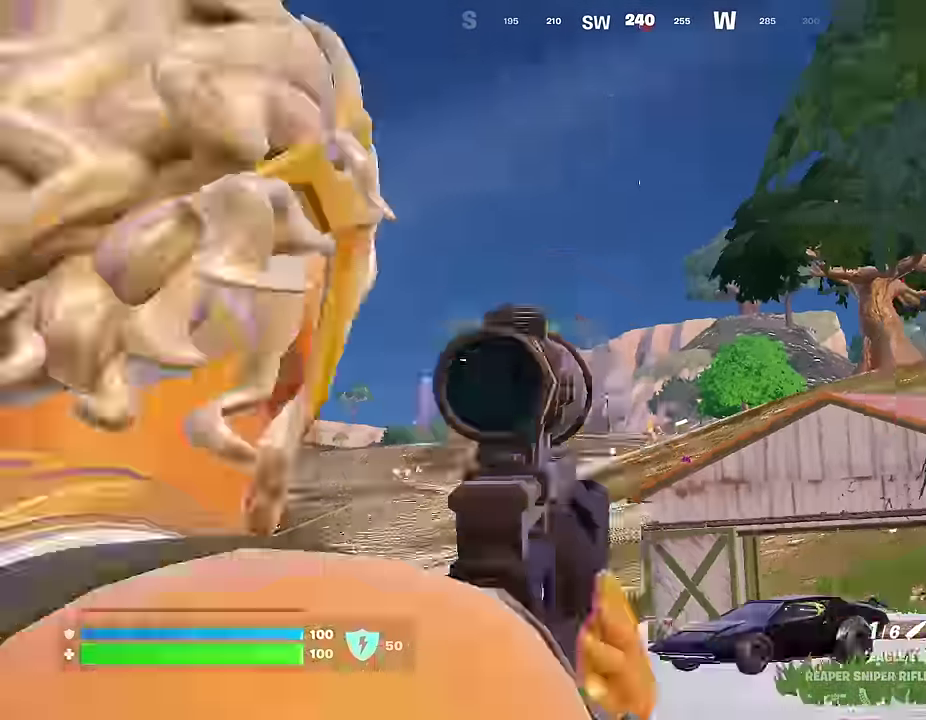
{"dt_ms": 400, "buttons": [], "left_stick": "up-left", "right_stick": "center"}
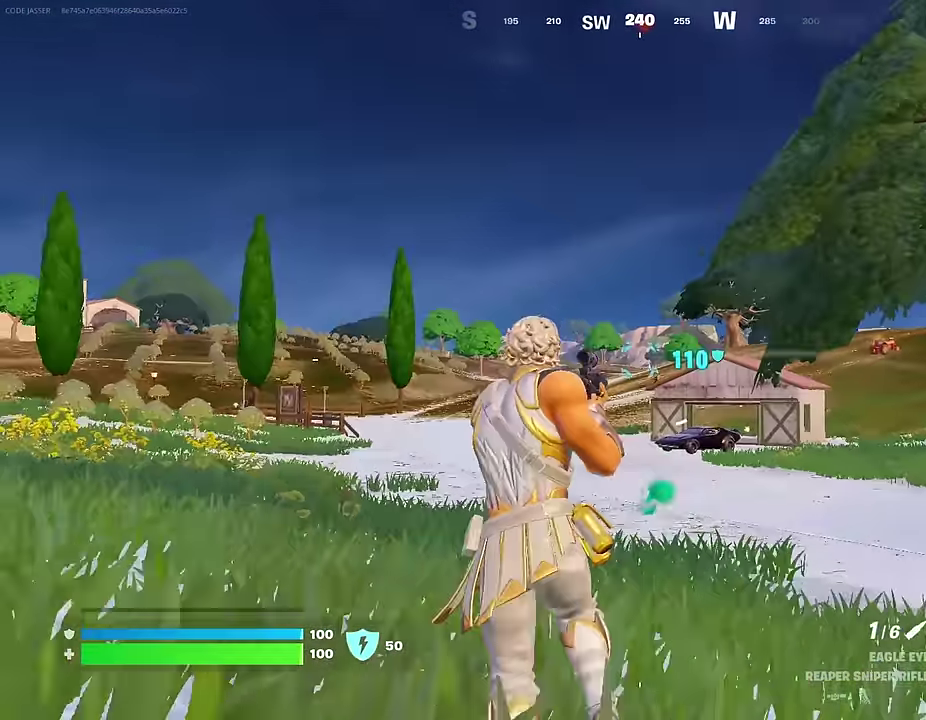
{"dt_ms": 600, "buttons": [], "left_stick": "up-left", "right_stick": "center"}
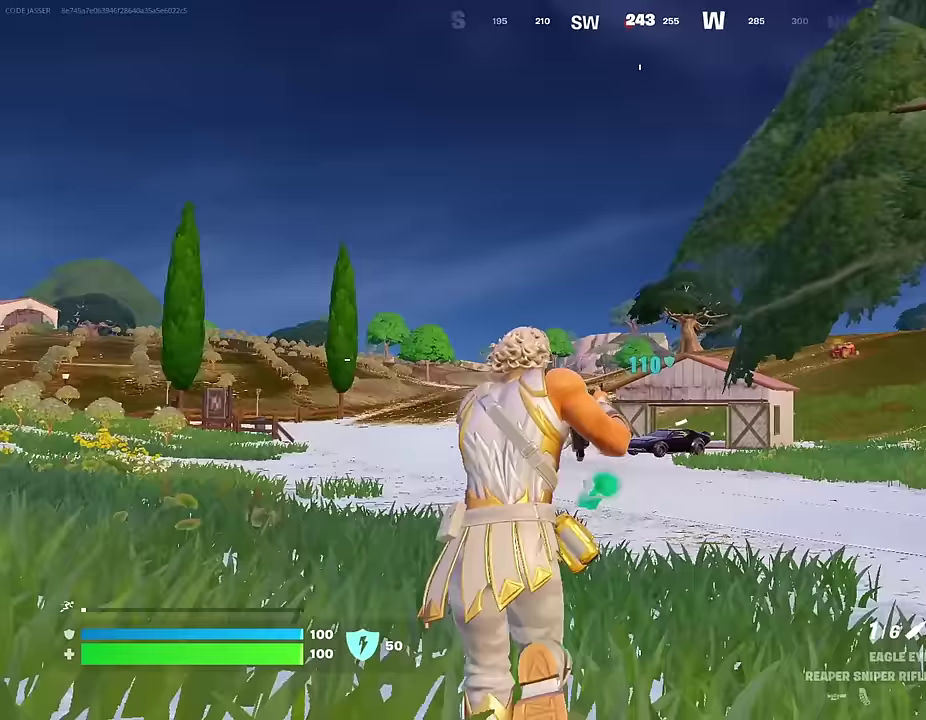
{"dt_ms": 300, "buttons": ["L2"], "left_stick": "up-left", "right_stick": "center", "events": [[200, "L2", "down"]]}
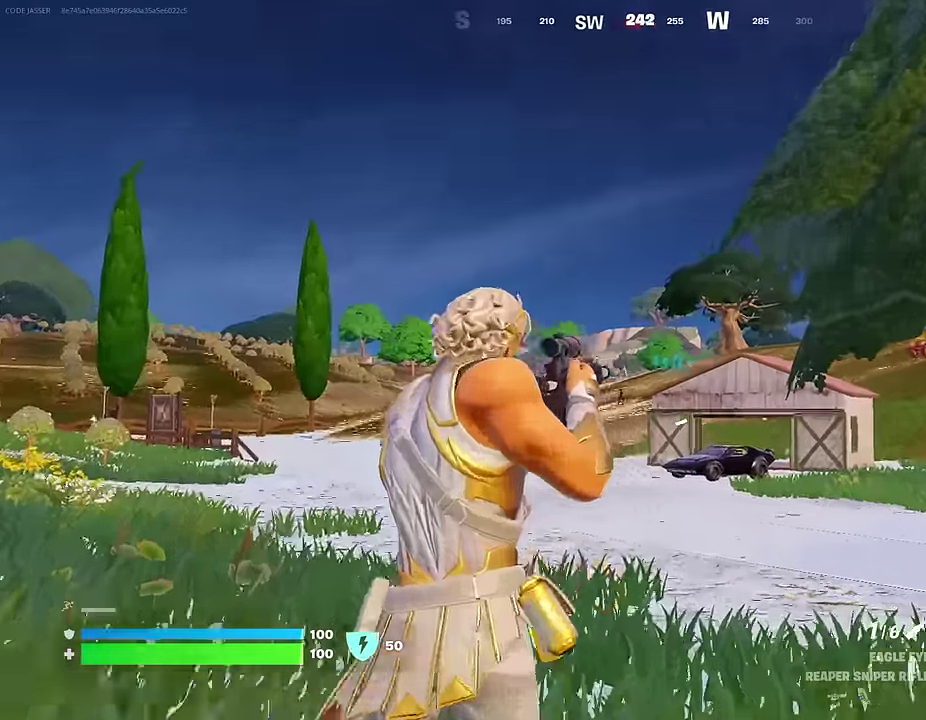
{"dt_ms": 700, "buttons": ["L2"], "left_stick": "up", "right_stick": "down-left", "events": [[250, "left_stick", "up"], [600, "right_stick", "down-left"]]}
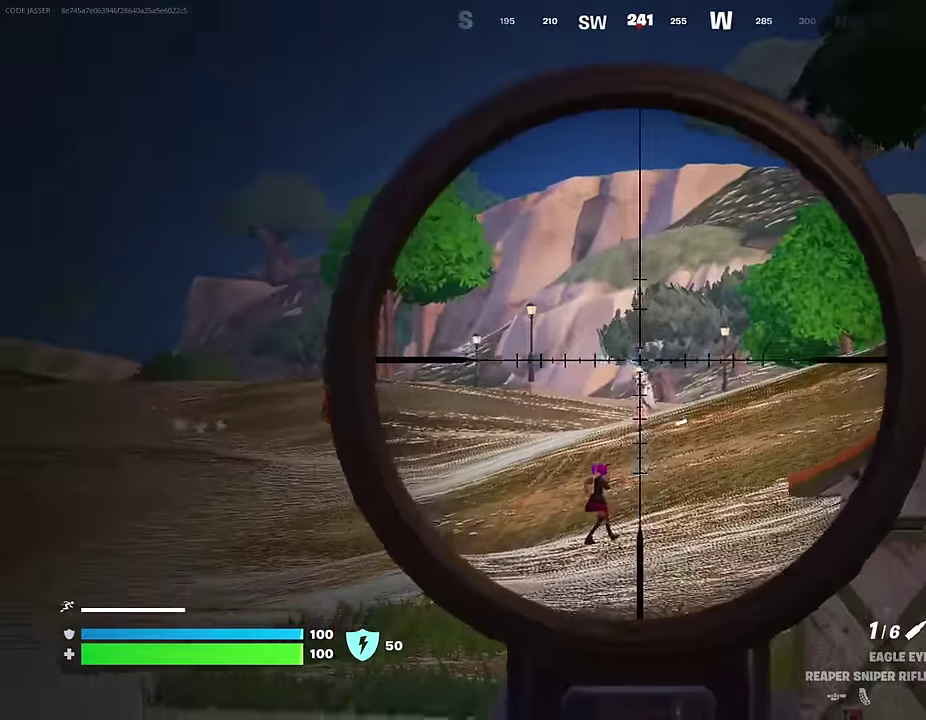
{"dt_ms": 300, "buttons": [], "left_stick": "up", "right_stick": "down-left"}
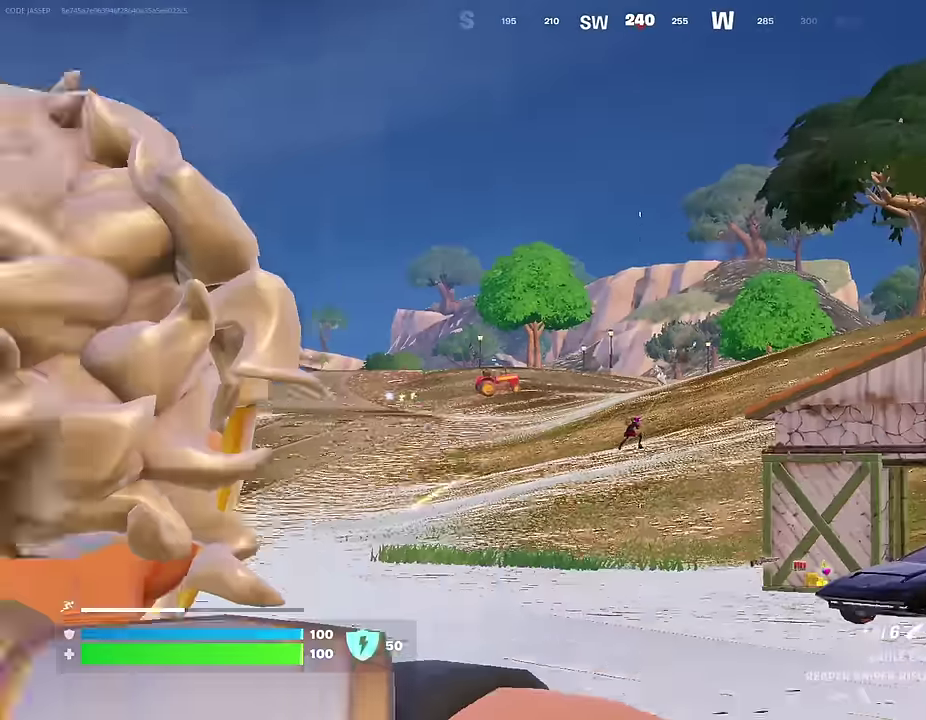
{"dt_ms": 700, "buttons": [], "left_stick": "up", "right_stick": "center", "events": [[50, "right_stick", "center"], [300, "left_stick", "up-right"], [433, "left_stick", "up"], [483, "left_stick", "up-left"], [683, "left_stick", "up"]]}
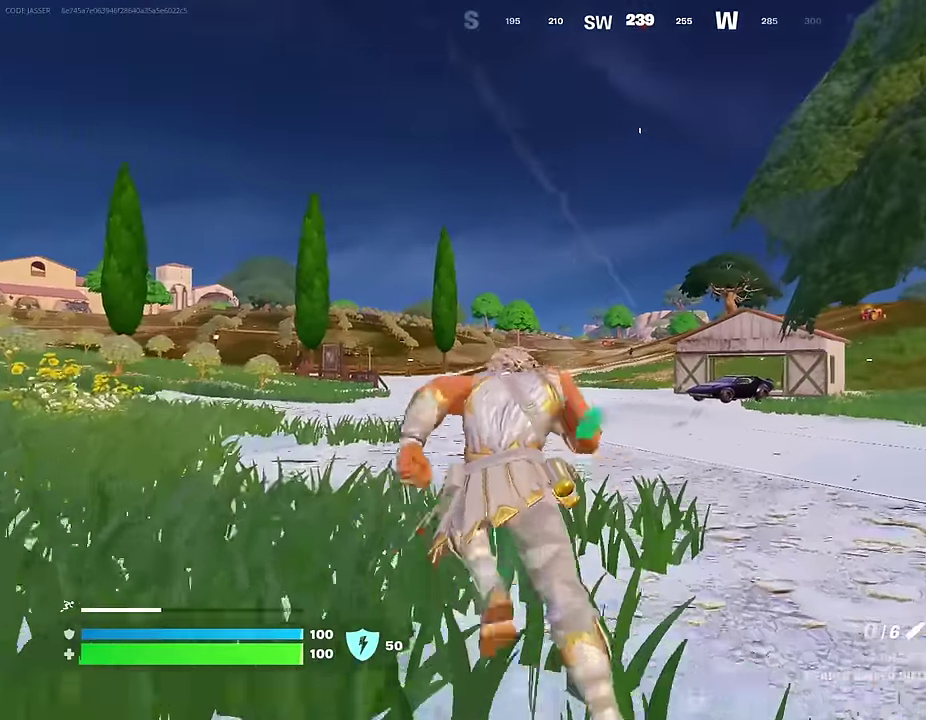
{"dt_ms": 300, "buttons": [], "left_stick": "center", "right_stick": "center"}
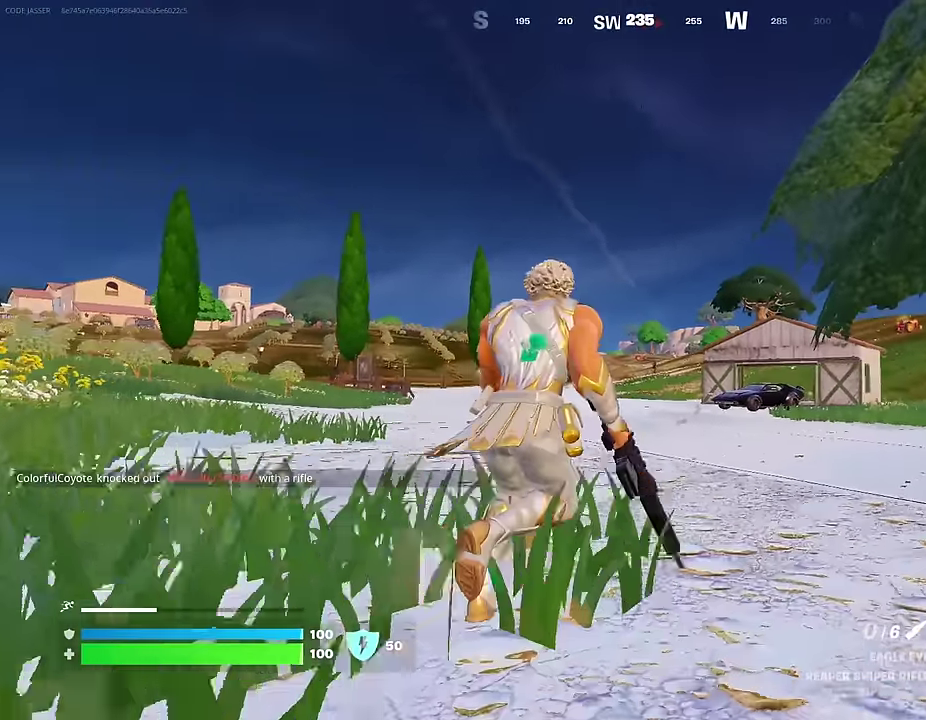
{"dt_ms": 700, "buttons": ["R3"], "left_stick": "up", "right_stick": "center"}
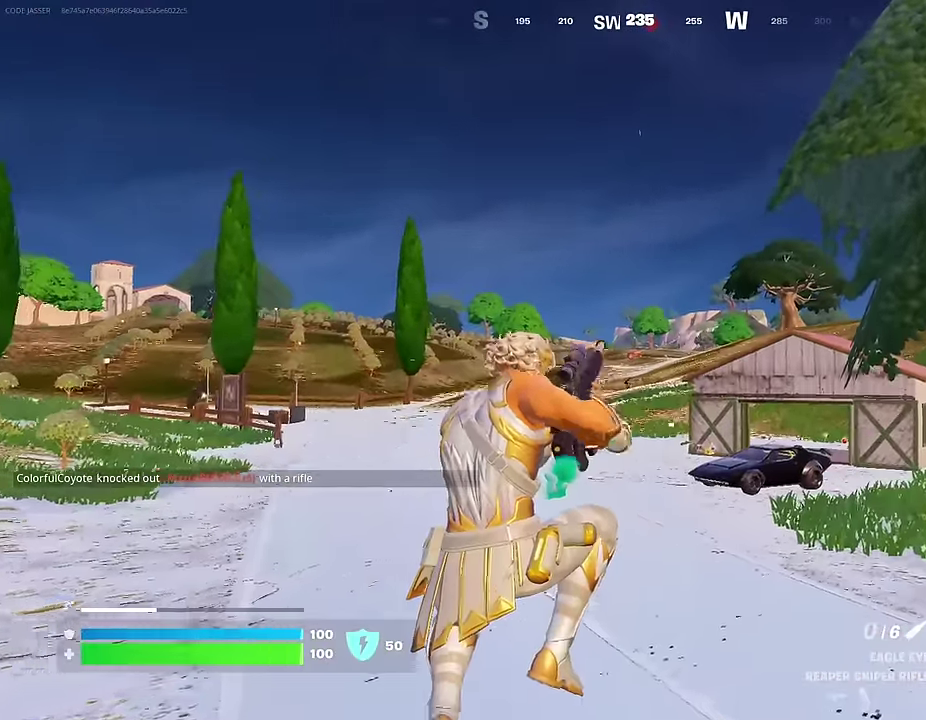
{"dt_ms": 300, "buttons": [], "left_stick": "right", "right_stick": "left"}
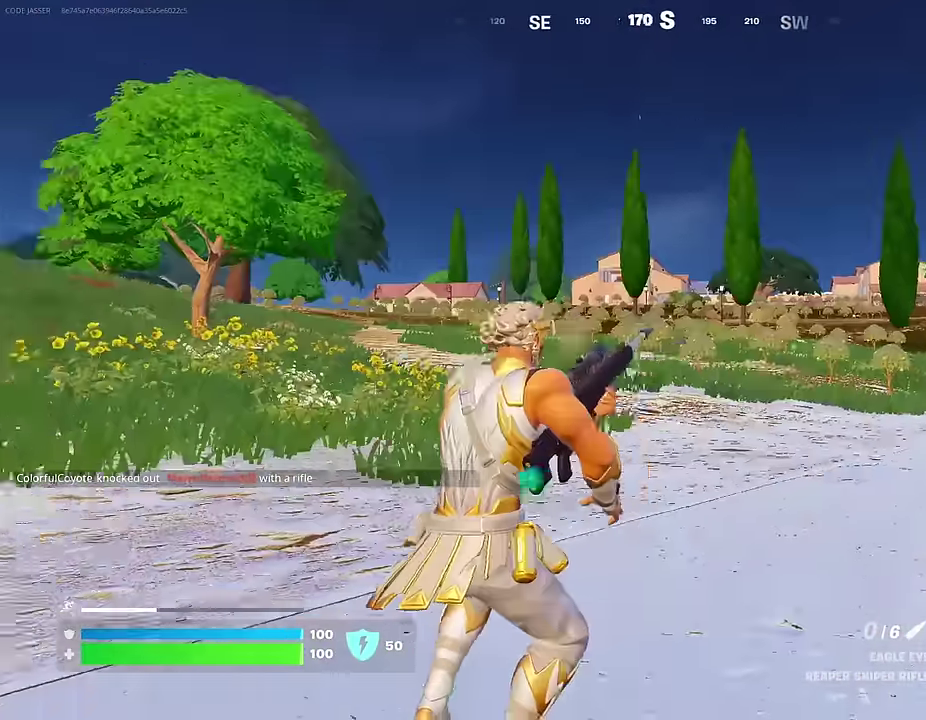
{"dt_ms": 900, "buttons": ["R3"], "left_stick": "up", "right_stick": "center"}
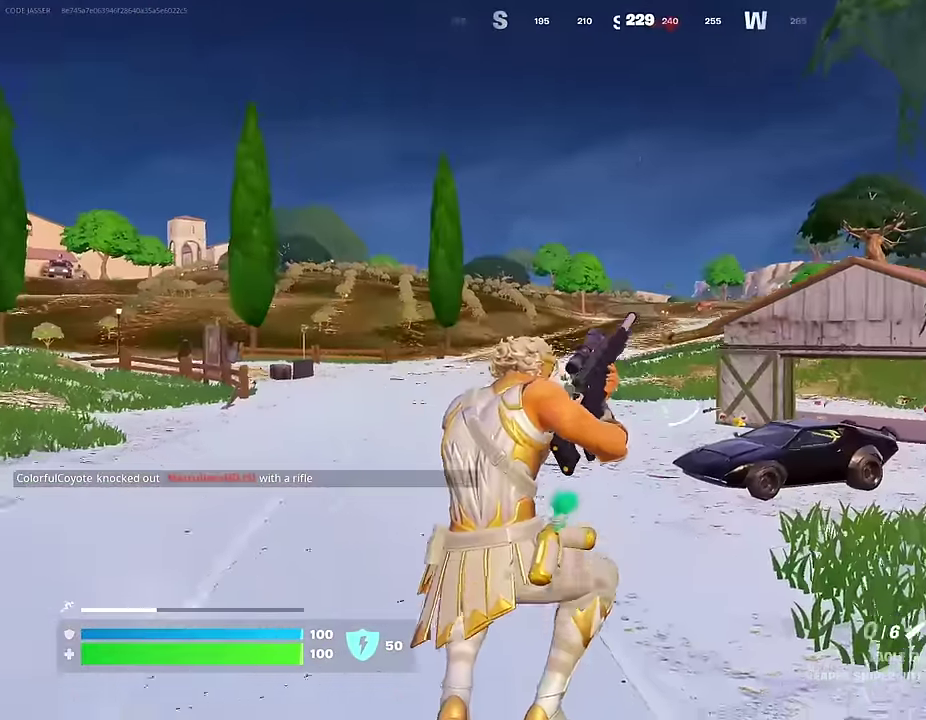
{"dt_ms": 300, "buttons": [], "left_stick": "up", "right_stick": "center"}
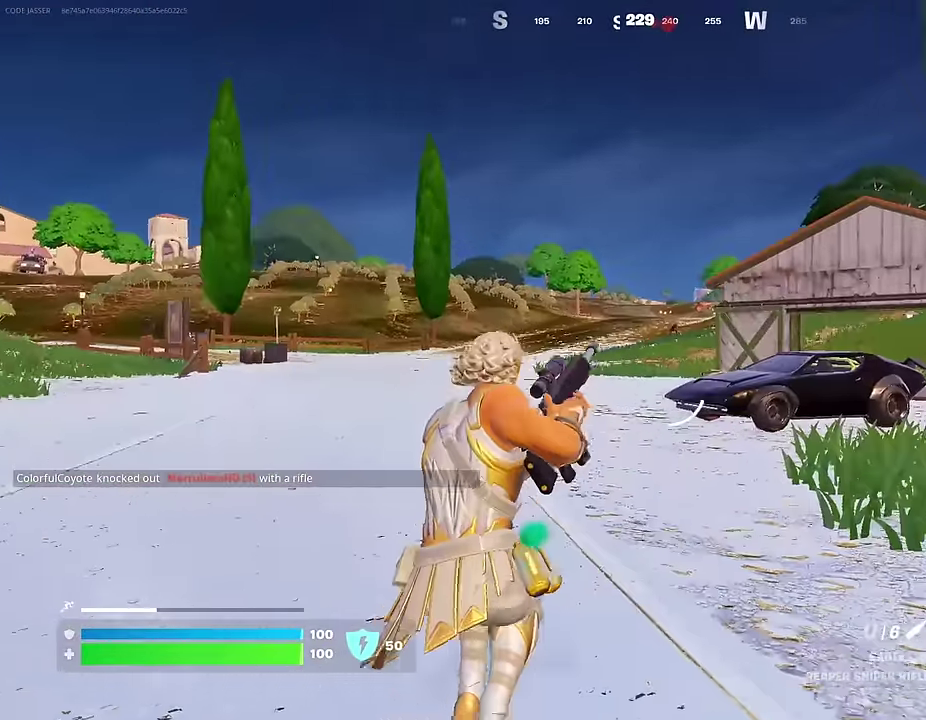
{"dt_ms": 700, "buttons": ["L2"], "left_stick": "up", "right_stick": "center", "events": [[300, "left_stick", "up-left"], [683, "L2", "down"], [700, "left_stick", "up"]]}
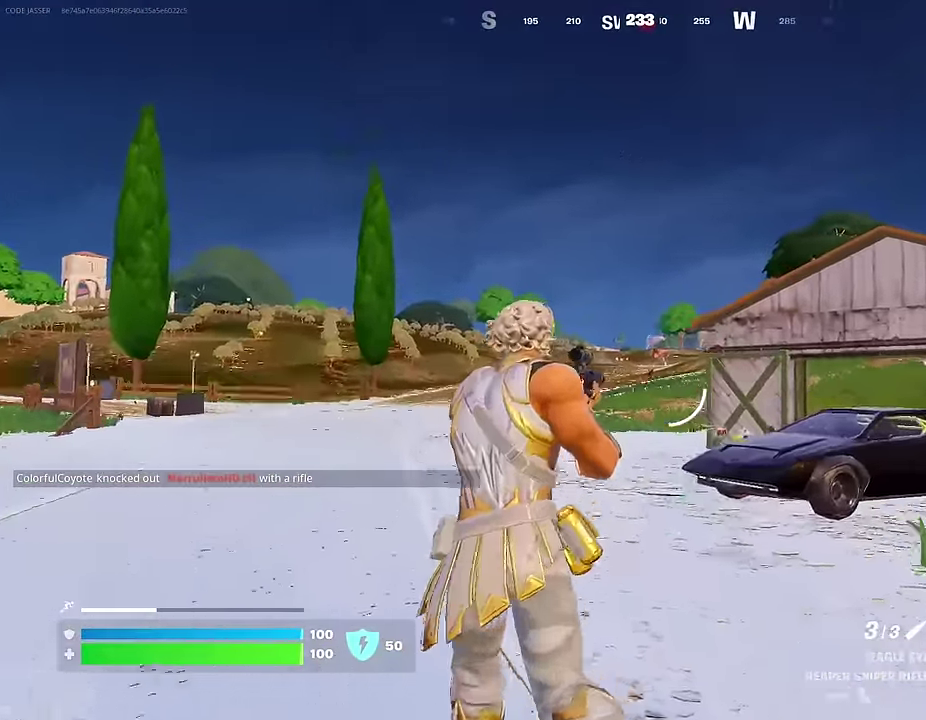
{"dt_ms": 300, "buttons": ["L2"], "left_stick": "up", "right_stick": "center", "events": []}
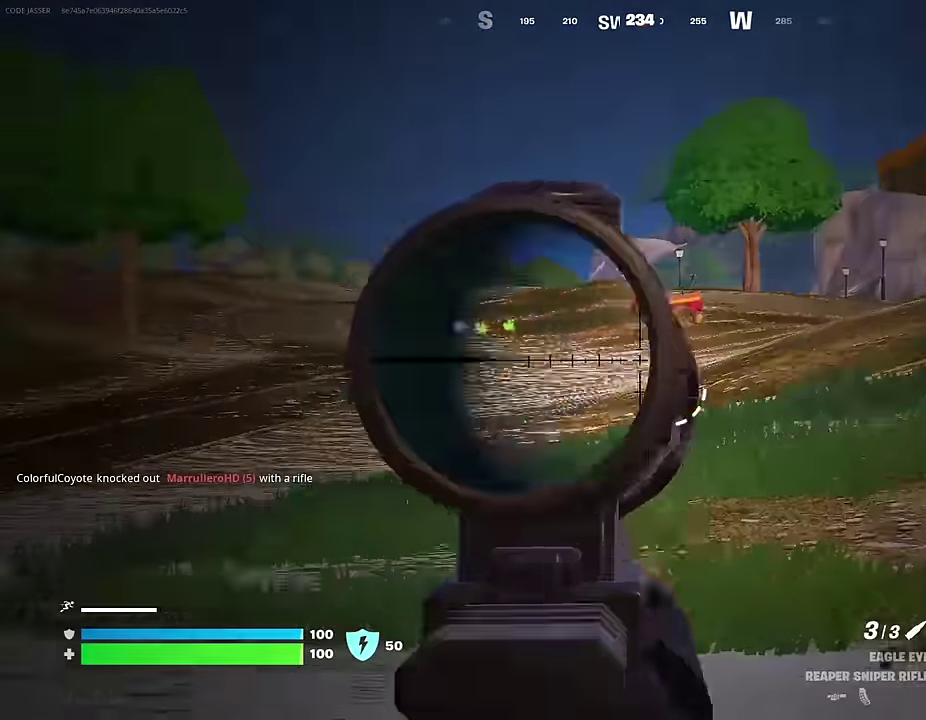
{"dt_ms": 700, "buttons": [], "left_stick": "up-left", "right_stick": "center"}